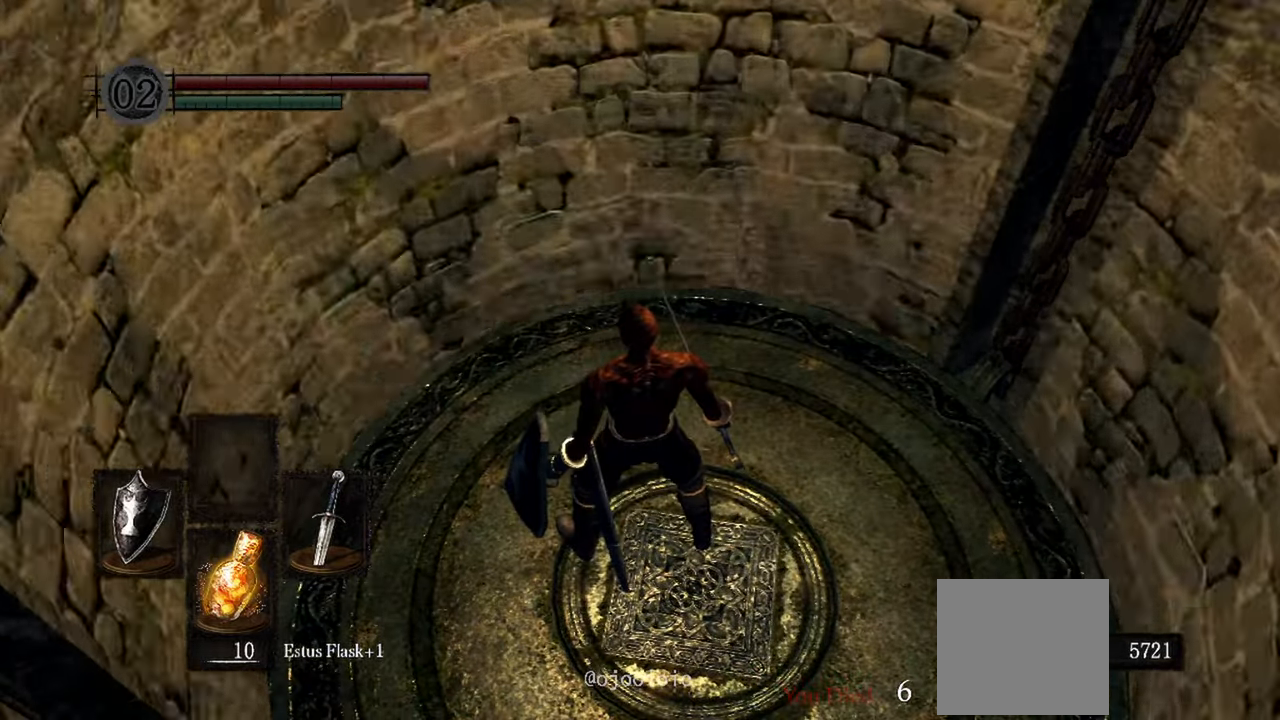
Gameplay with a controller (Xbox layout); each line is a JSON object with the inputs held at the frame after it. "events" lists button and stick changes between this image and that frame as [ms after this image, input, new state], when the widget could be followed in between. Not read: L3.
{"buttons": [], "left_stick": "center", "right_stick": "center", "events": []}
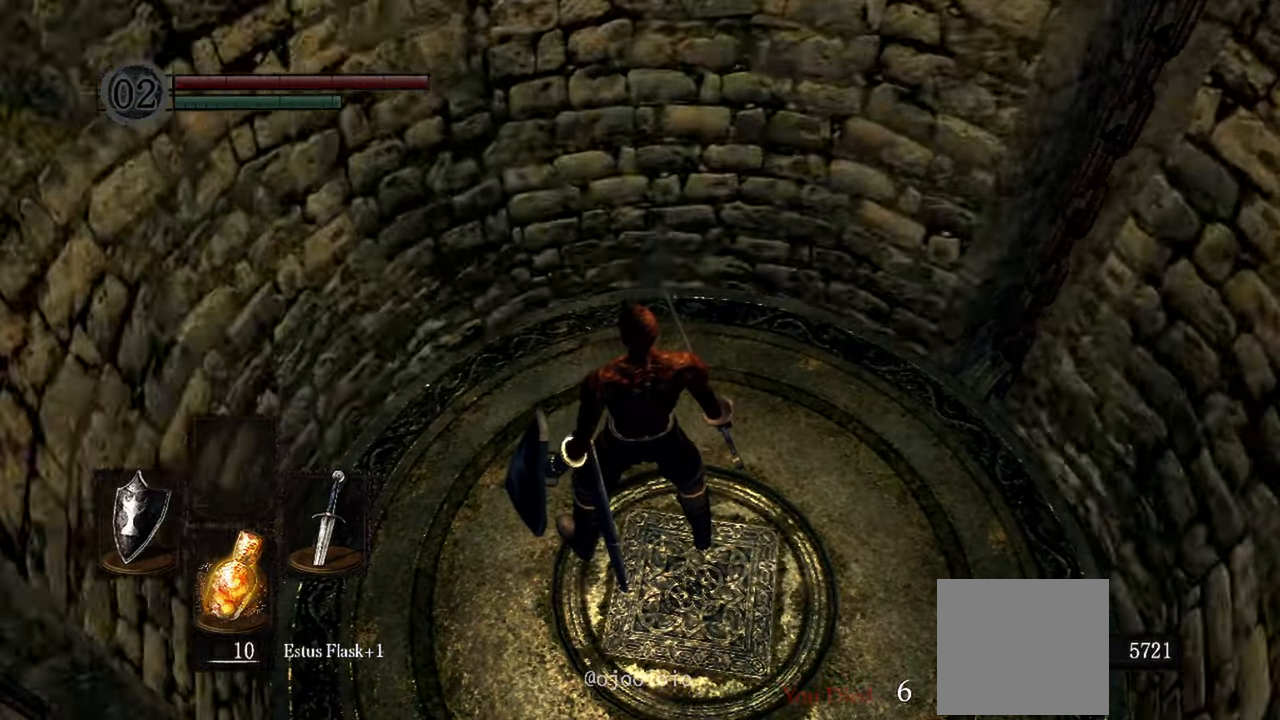
{"buttons": [], "left_stick": "center", "right_stick": "center", "events": []}
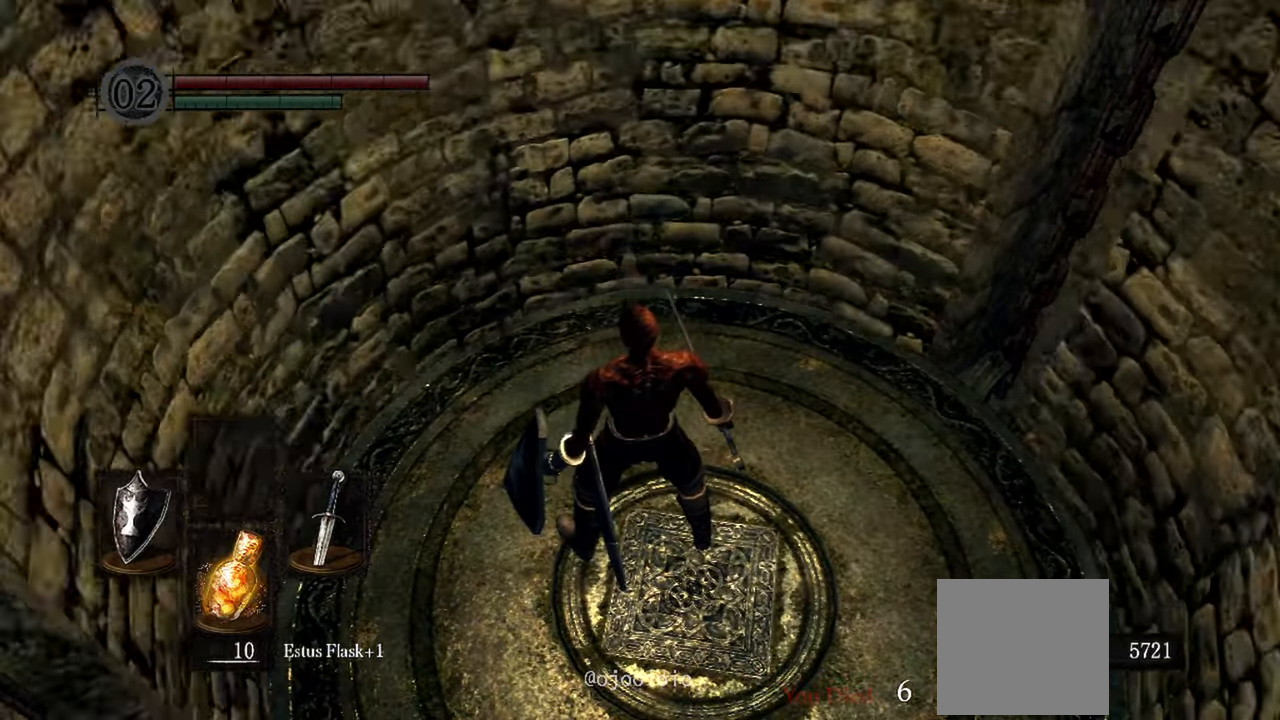
{"buttons": [], "left_stick": "center", "right_stick": "center", "events": []}
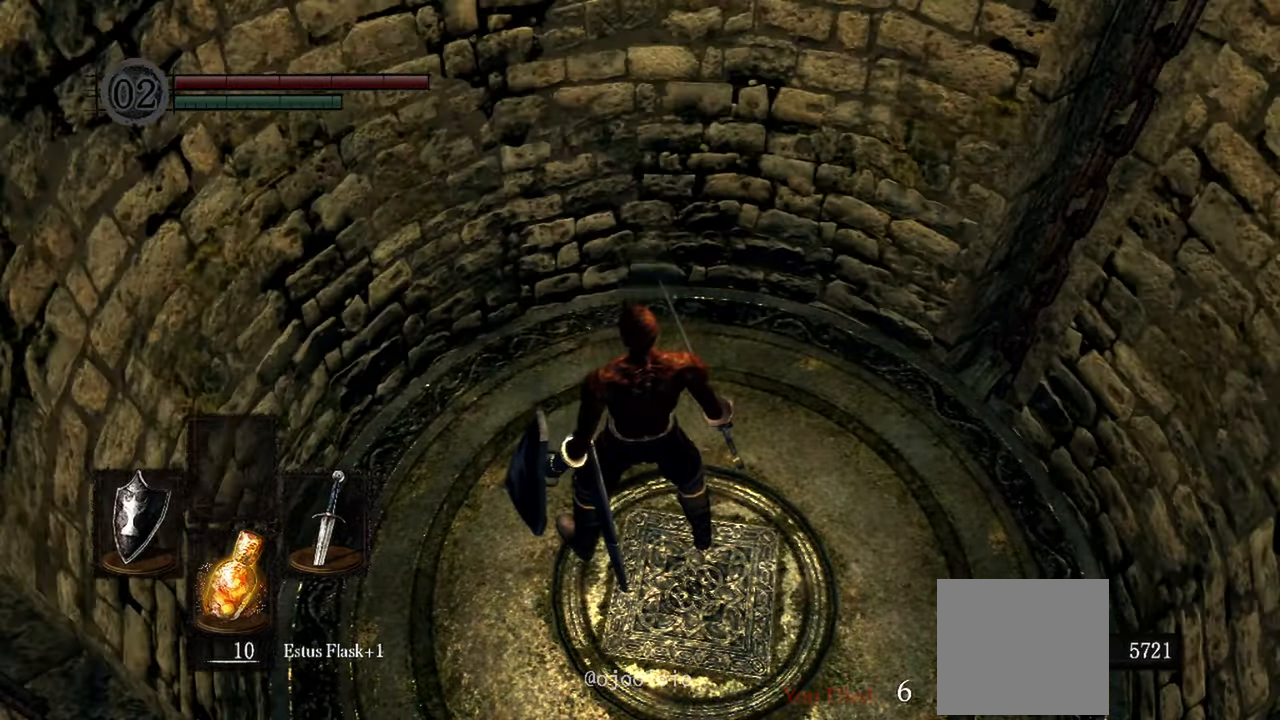
{"buttons": [], "left_stick": "center", "right_stick": "center", "events": []}
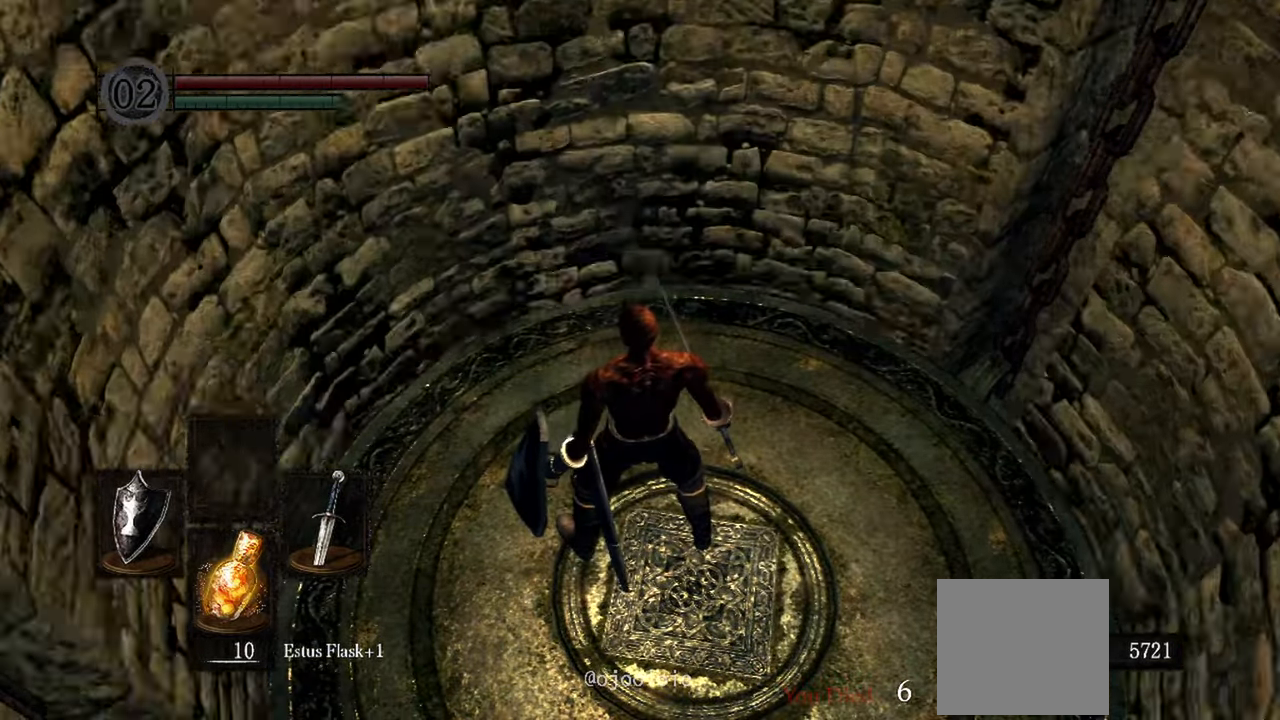
{"buttons": [], "left_stick": "center", "right_stick": "center", "events": []}
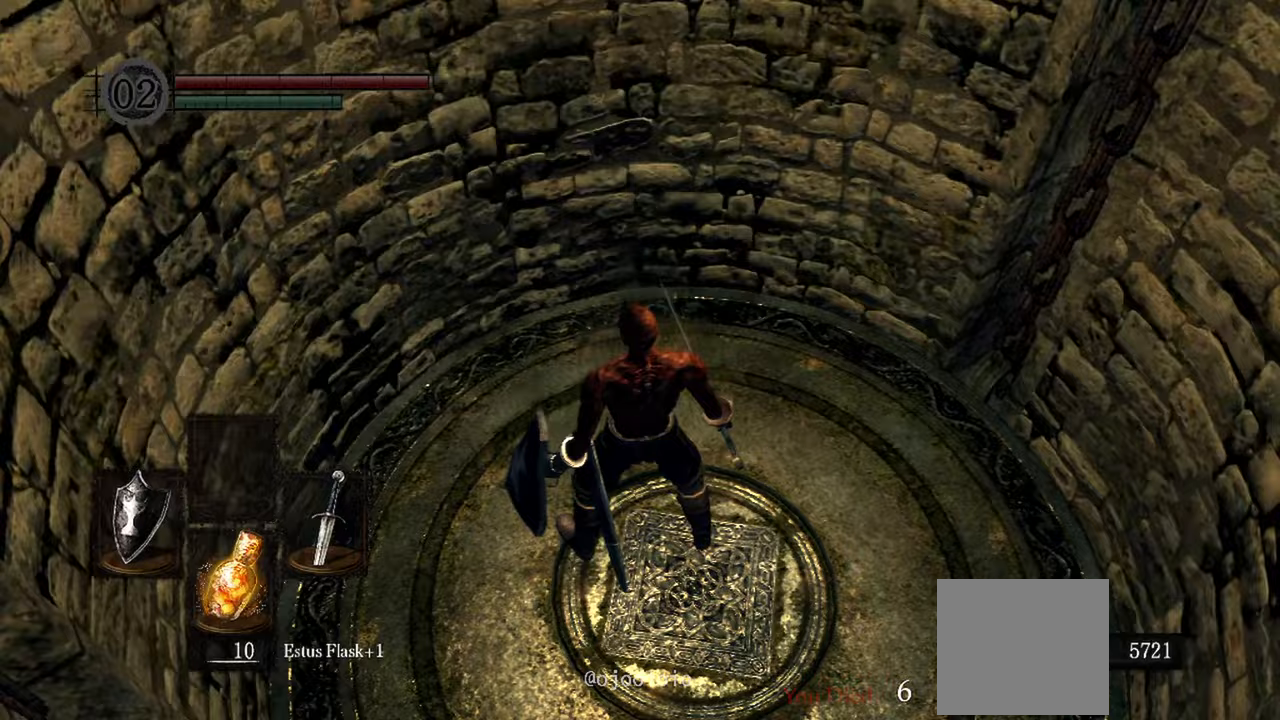
{"buttons": [], "left_stick": "center", "right_stick": "left", "events": [[217, "right_stick", "left"]]}
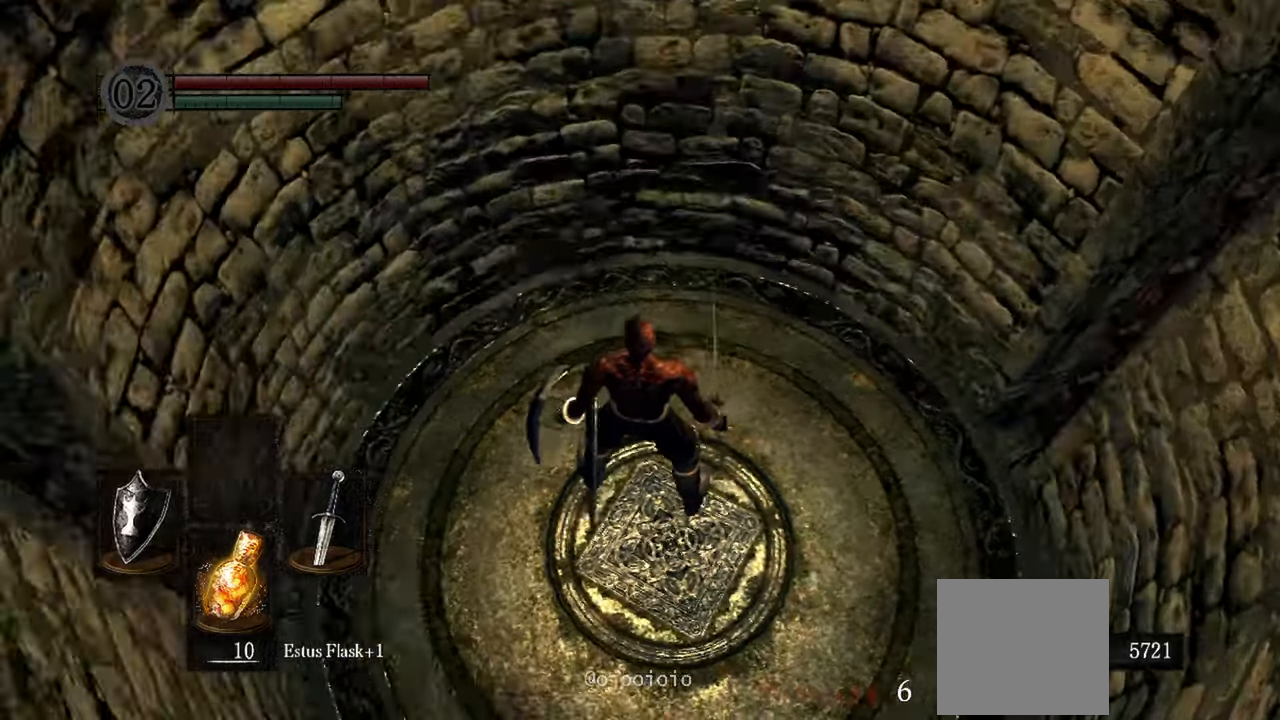
{"buttons": [], "left_stick": "center", "right_stick": "center", "events": [[400, "right_stick", "center"]]}
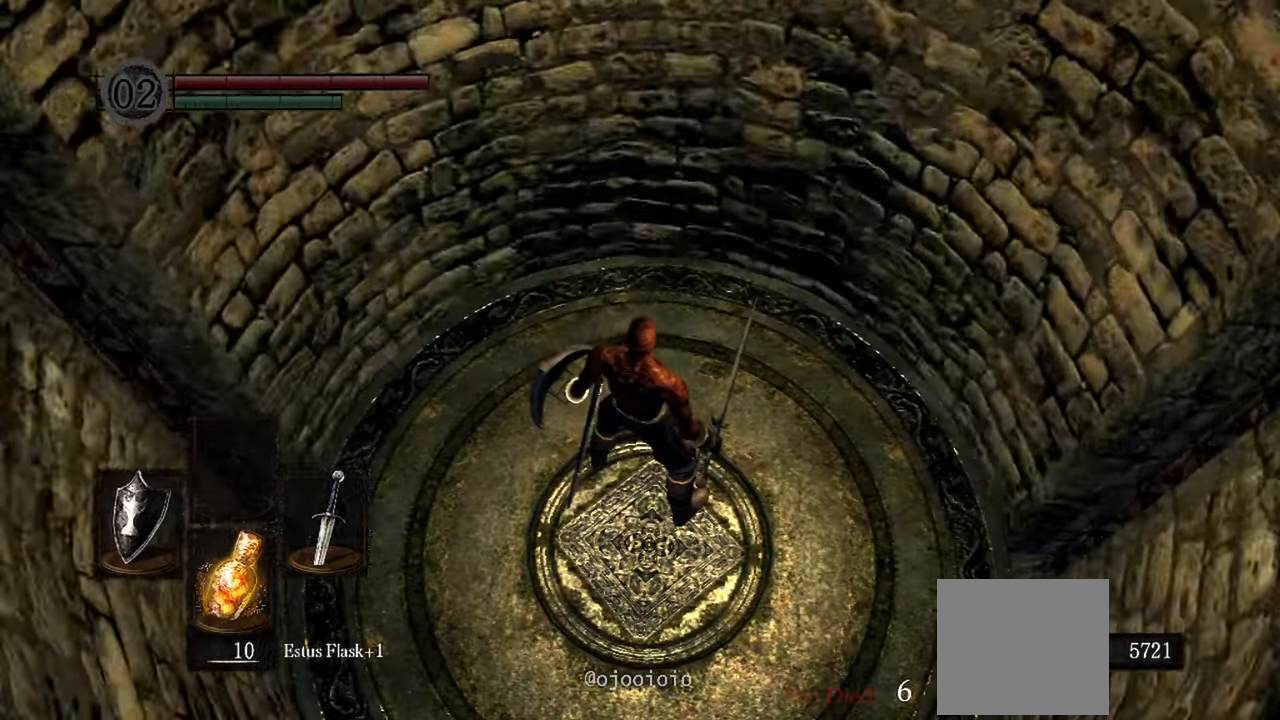
{"buttons": [], "left_stick": "center", "right_stick": "center", "events": []}
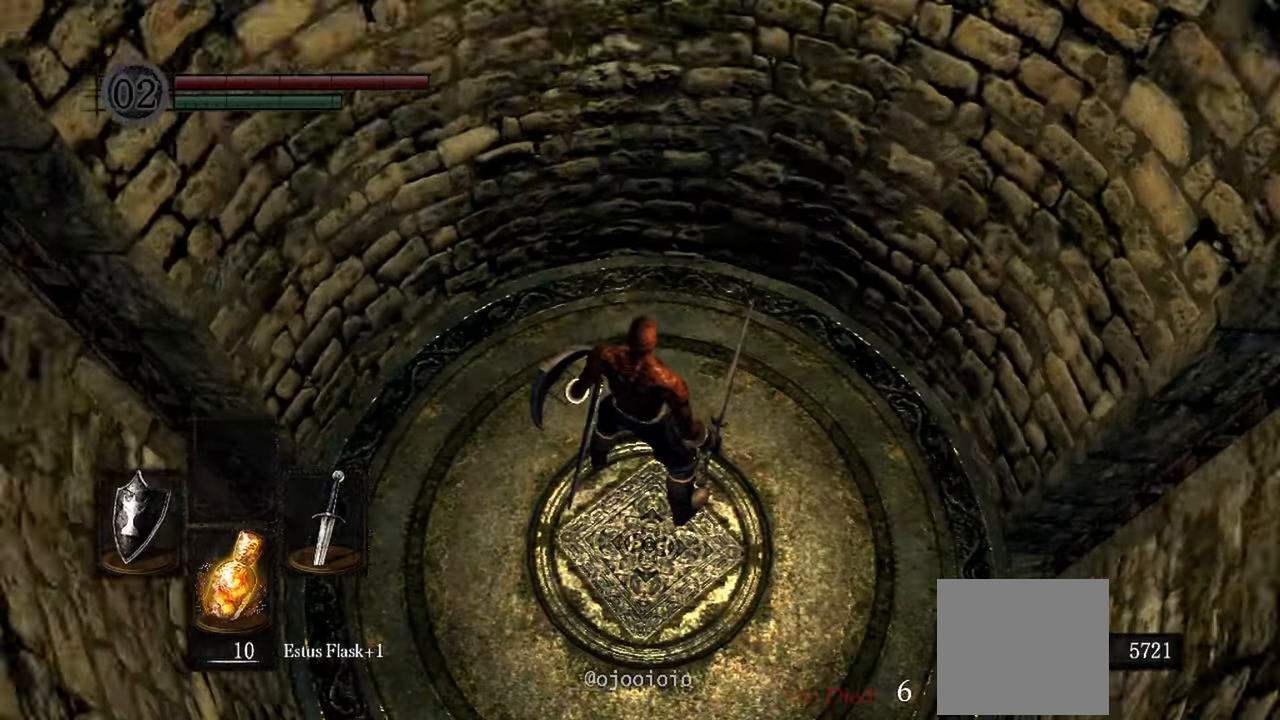
{"buttons": [], "left_stick": "center", "right_stick": "up", "events": [[333, "right_stick", "up"]]}
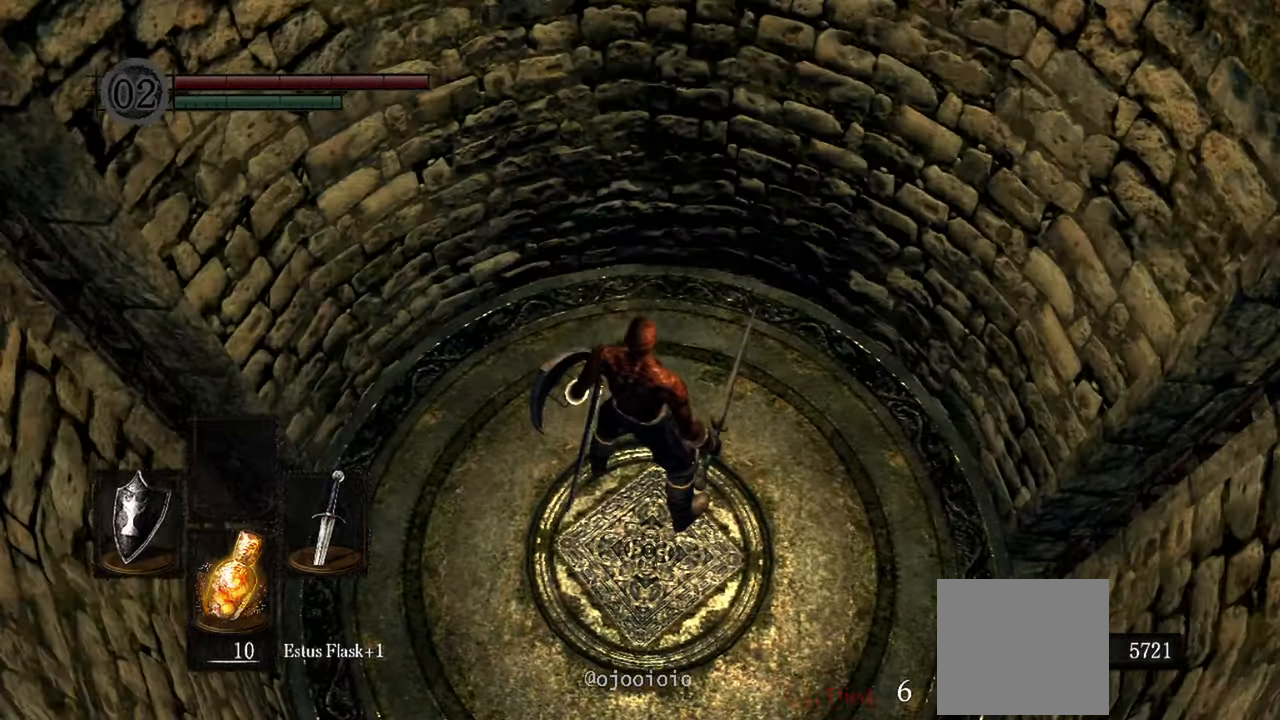
{"buttons": [], "left_stick": "center", "right_stick": "center", "events": [[367, "right_stick", "center"]]}
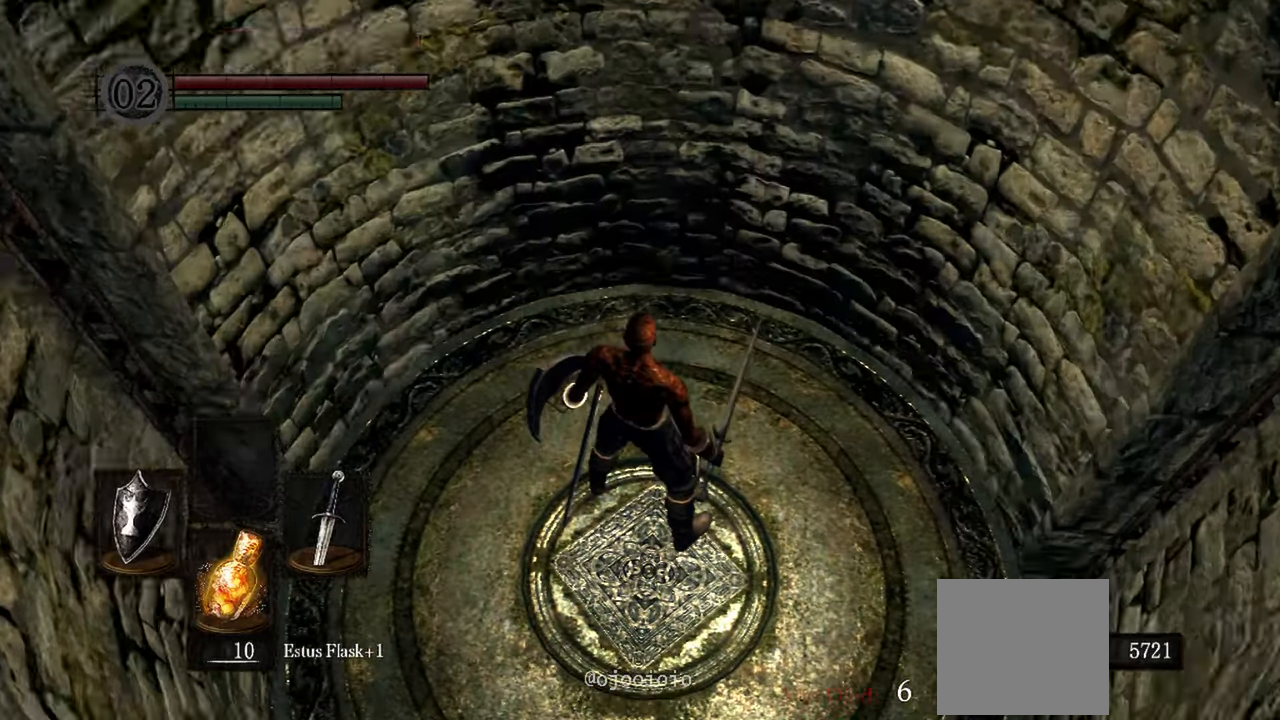
{"buttons": [], "left_stick": "center", "right_stick": "center", "events": [[133, "right_stick", "up"], [267, "right_stick", "center"]]}
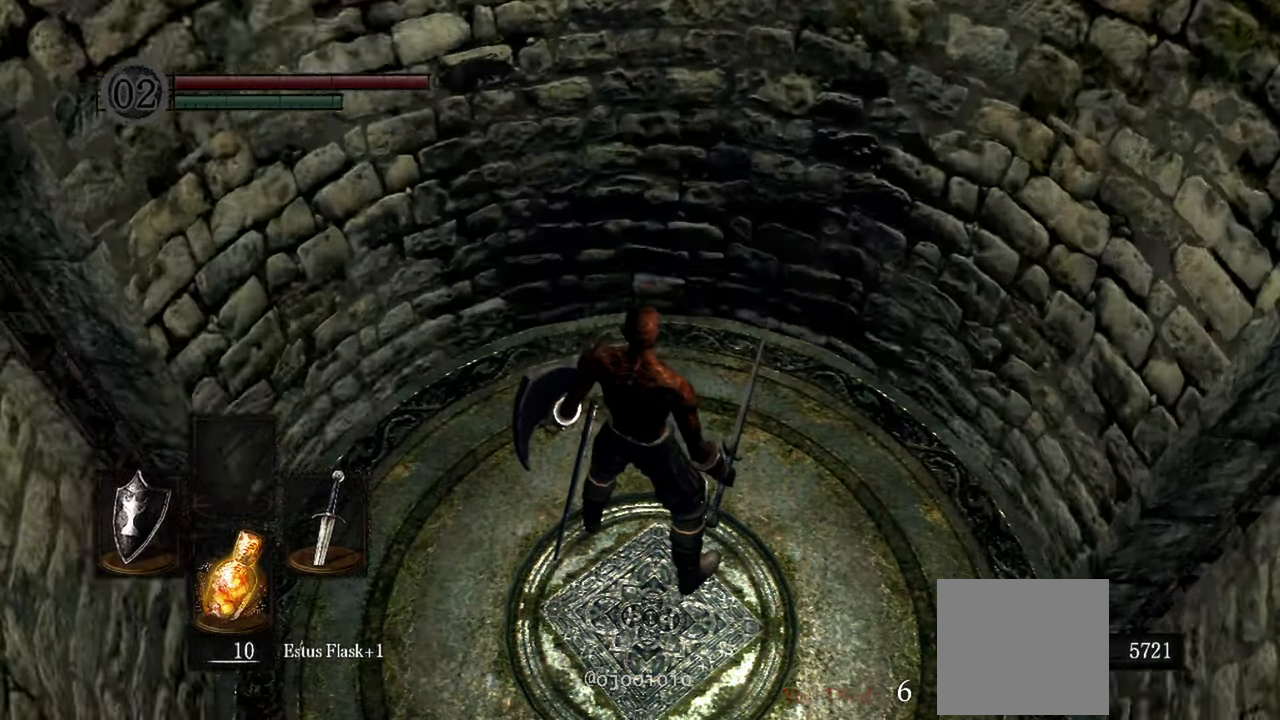
{"buttons": [], "left_stick": "center", "right_stick": "center", "events": []}
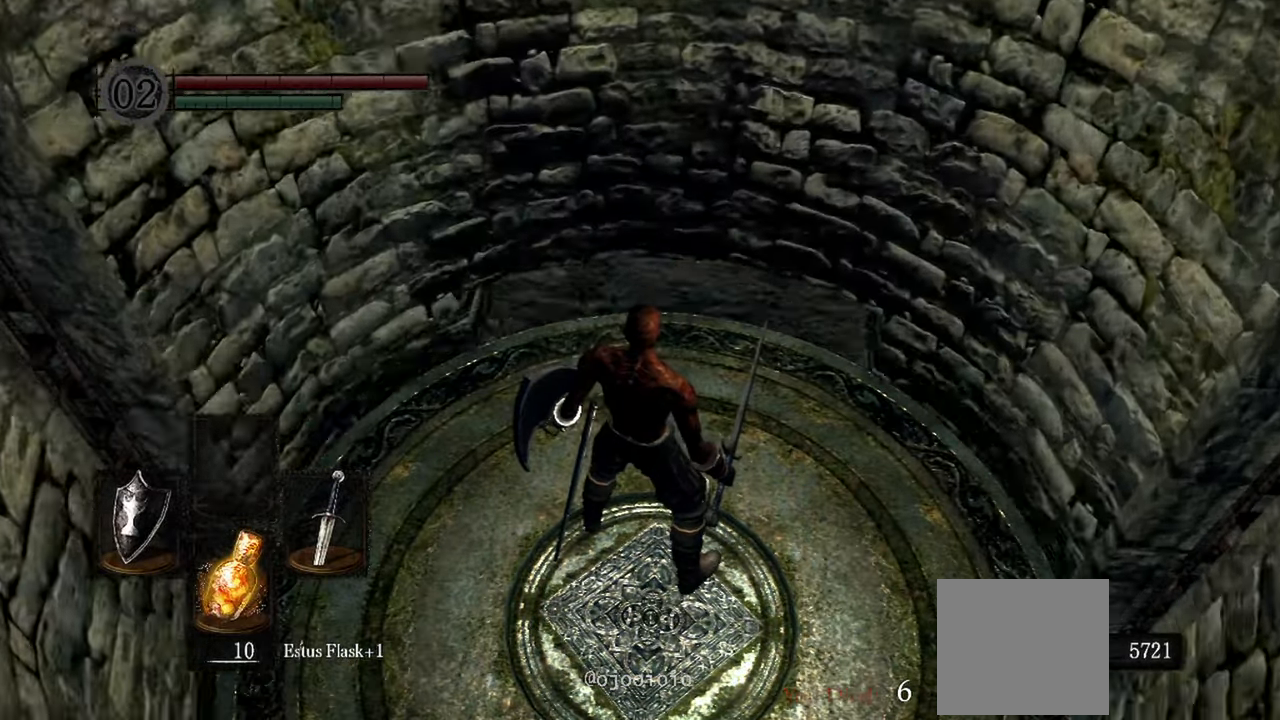
{"buttons": [], "left_stick": "center", "right_stick": "up", "events": [[400, "right_stick", "up-right"], [483, "right_stick", "up"]]}
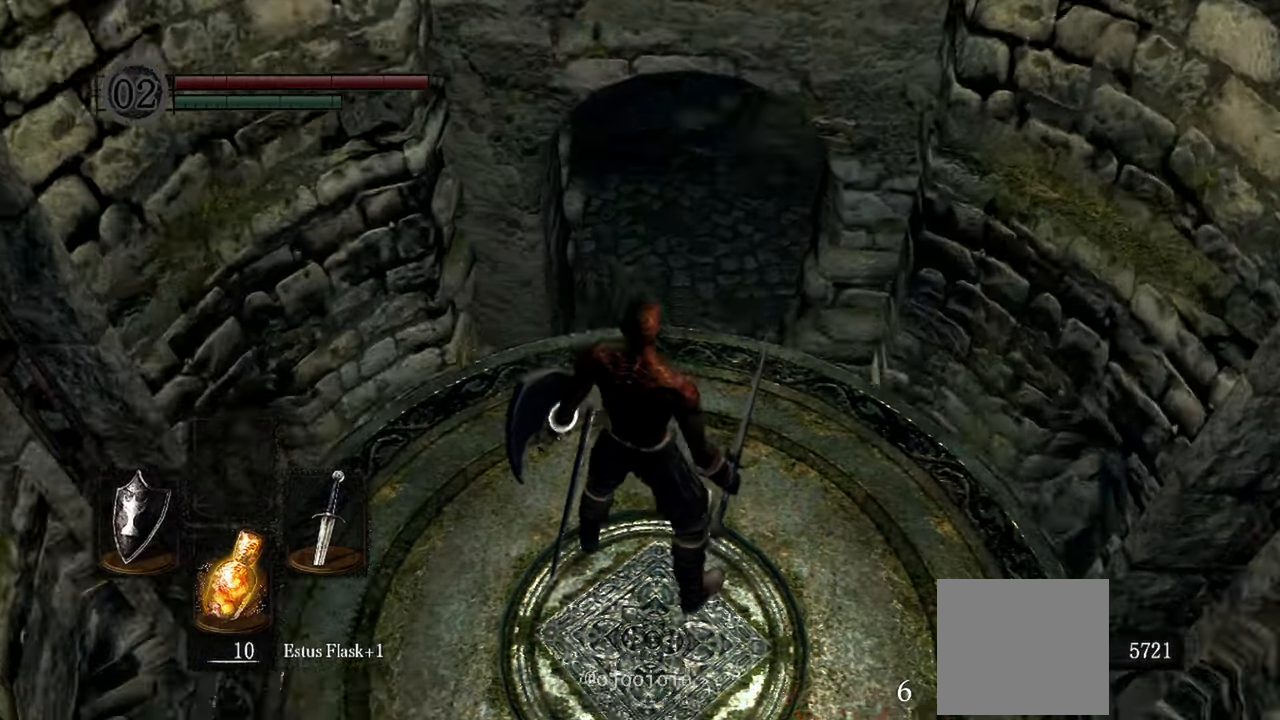
{"buttons": [], "left_stick": "up", "right_stick": "center", "events": [[250, "left_stick", "up"], [317, "right_stick", "center"]]}
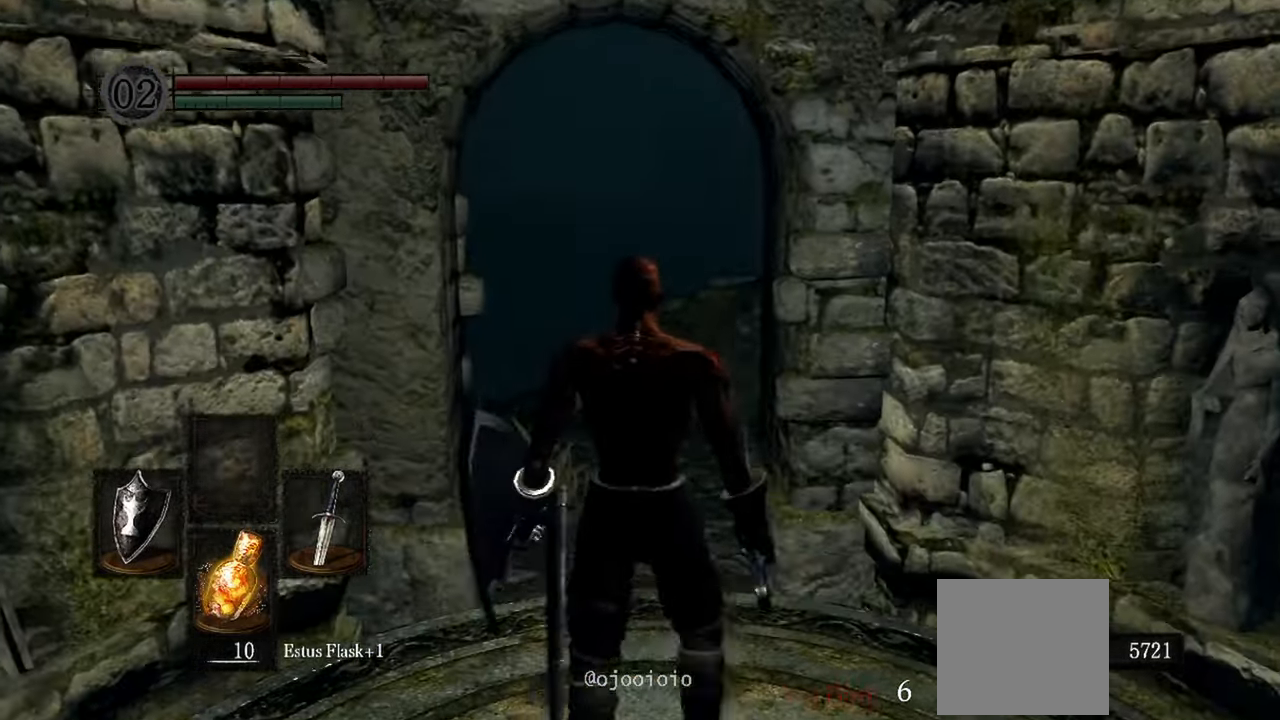
{"buttons": [], "left_stick": "up", "right_stick": "center"}
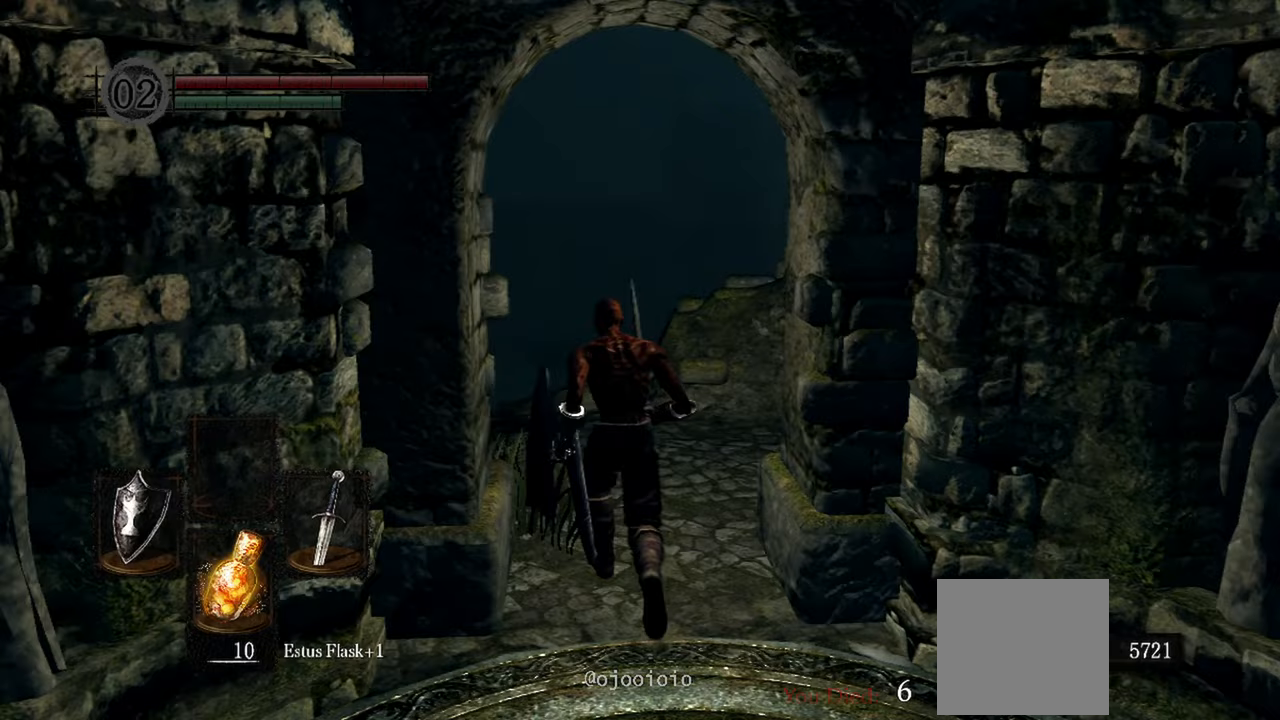
{"buttons": [], "left_stick": "up", "right_stick": "left", "events": [[150, "right_stick", "left"]]}
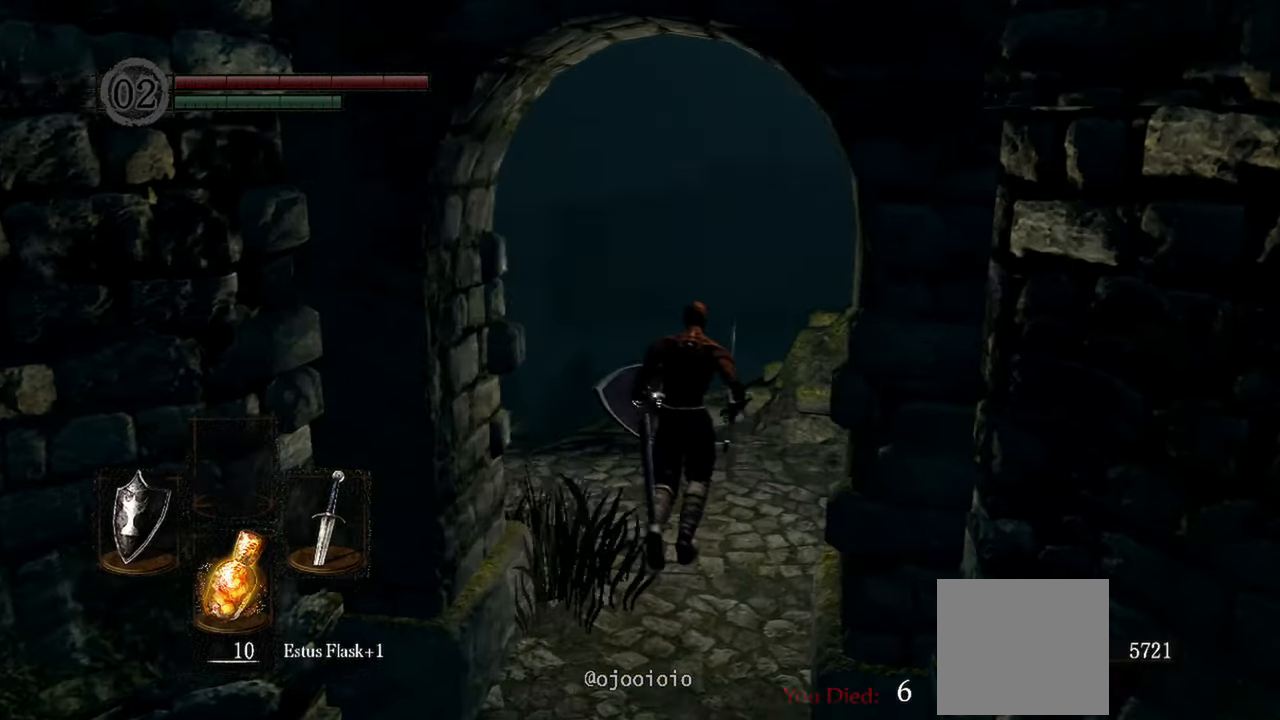
{"buttons": [], "left_stick": "up", "right_stick": "left", "events": [[100, "left_stick", "center"], [450, "left_stick", "up"]]}
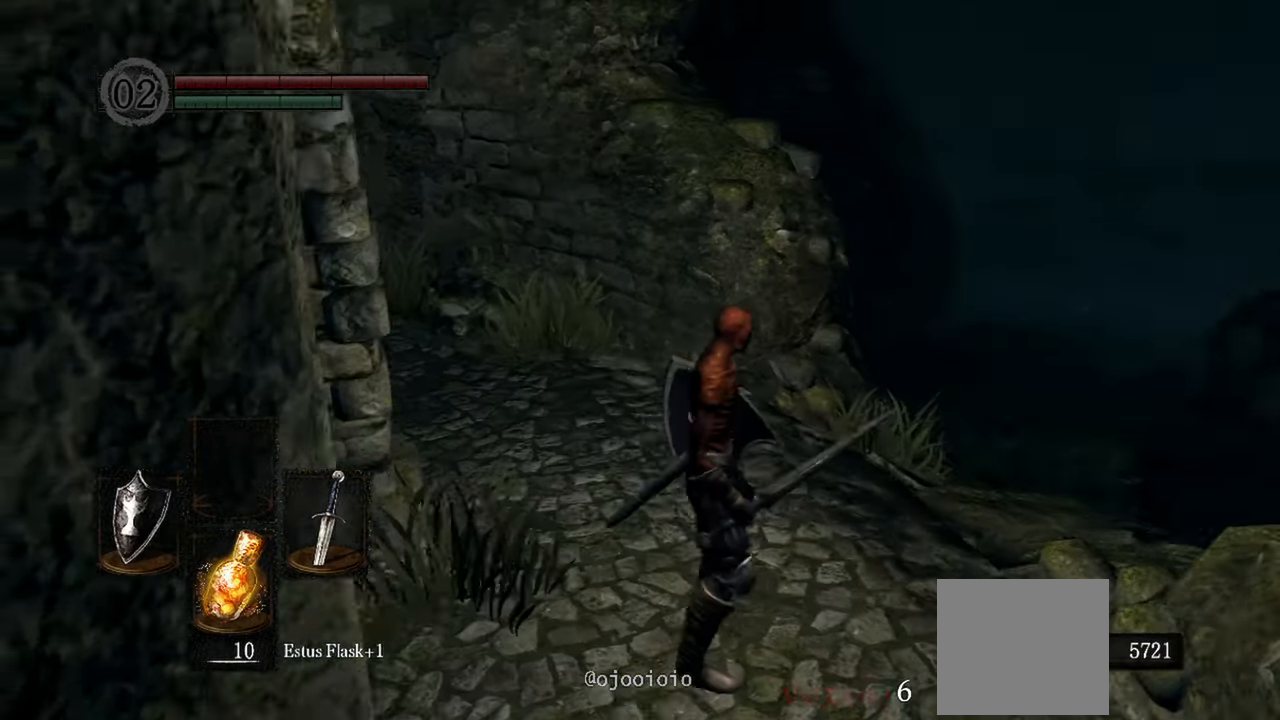
{"buttons": [], "left_stick": "up", "right_stick": "left", "events": [[267, "right_stick", "center"], [367, "right_stick", "left"]]}
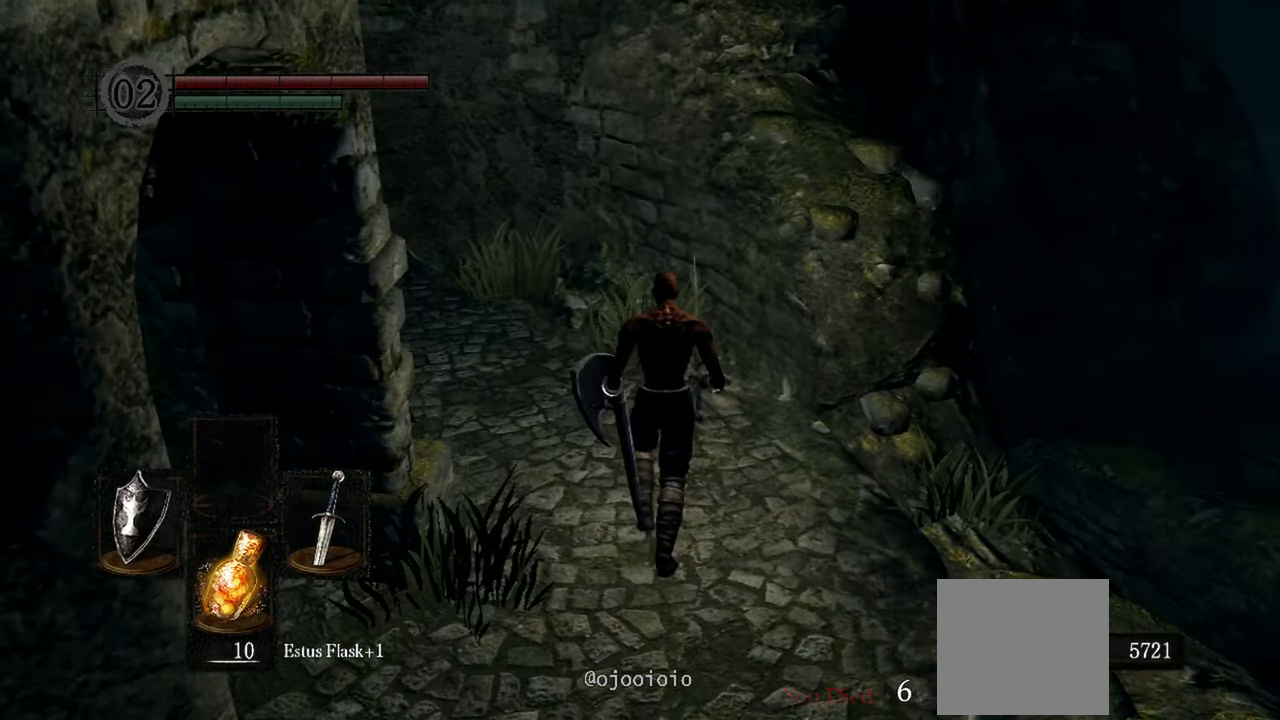
{"buttons": [], "left_stick": "up", "right_stick": "left", "events": []}
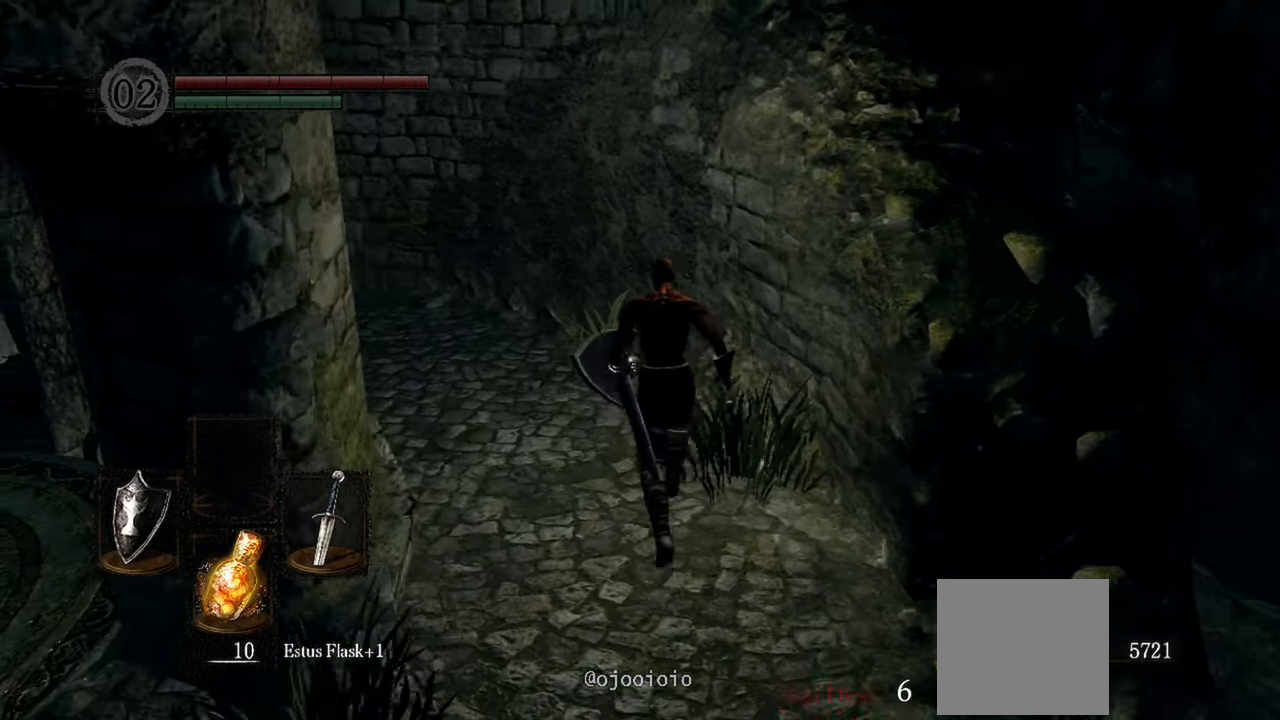
{"buttons": [], "left_stick": "up", "right_stick": "left", "events": []}
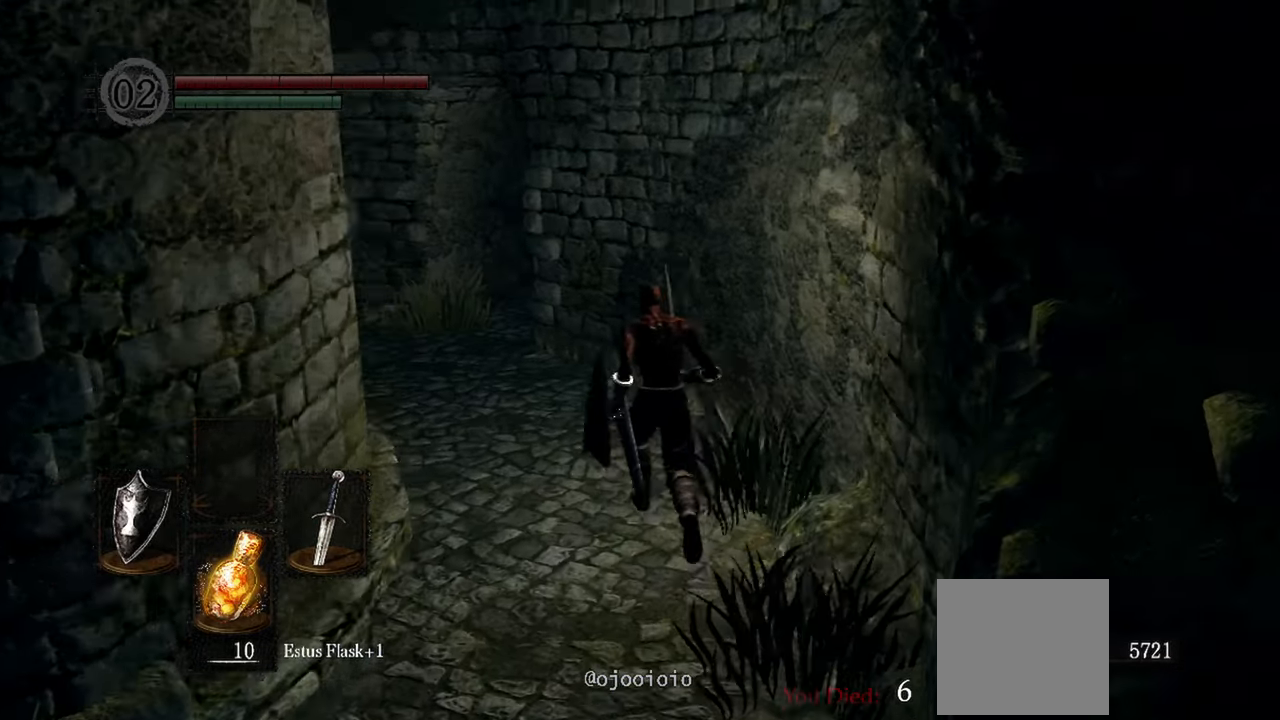
{"buttons": [], "left_stick": "up", "right_stick": "left", "events": []}
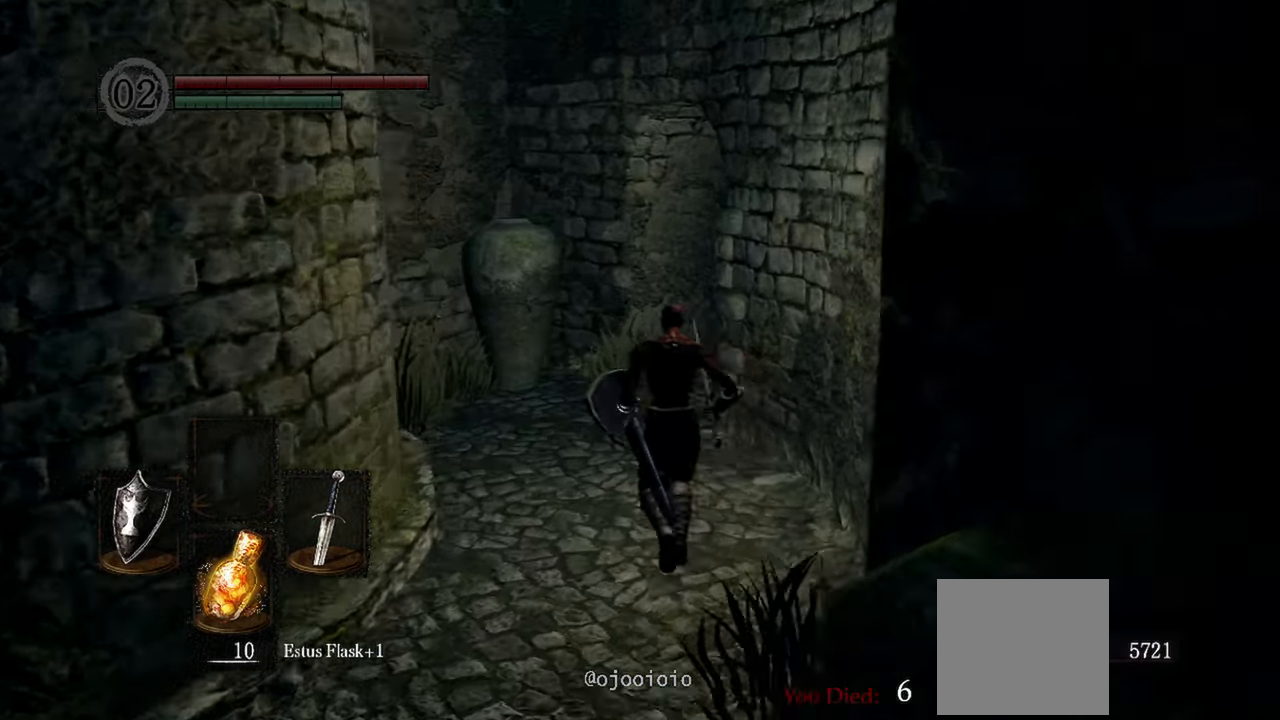
{"buttons": [], "left_stick": "up", "right_stick": "right", "events": [[233, "right_stick", "center"], [333, "right_stick", "right"]]}
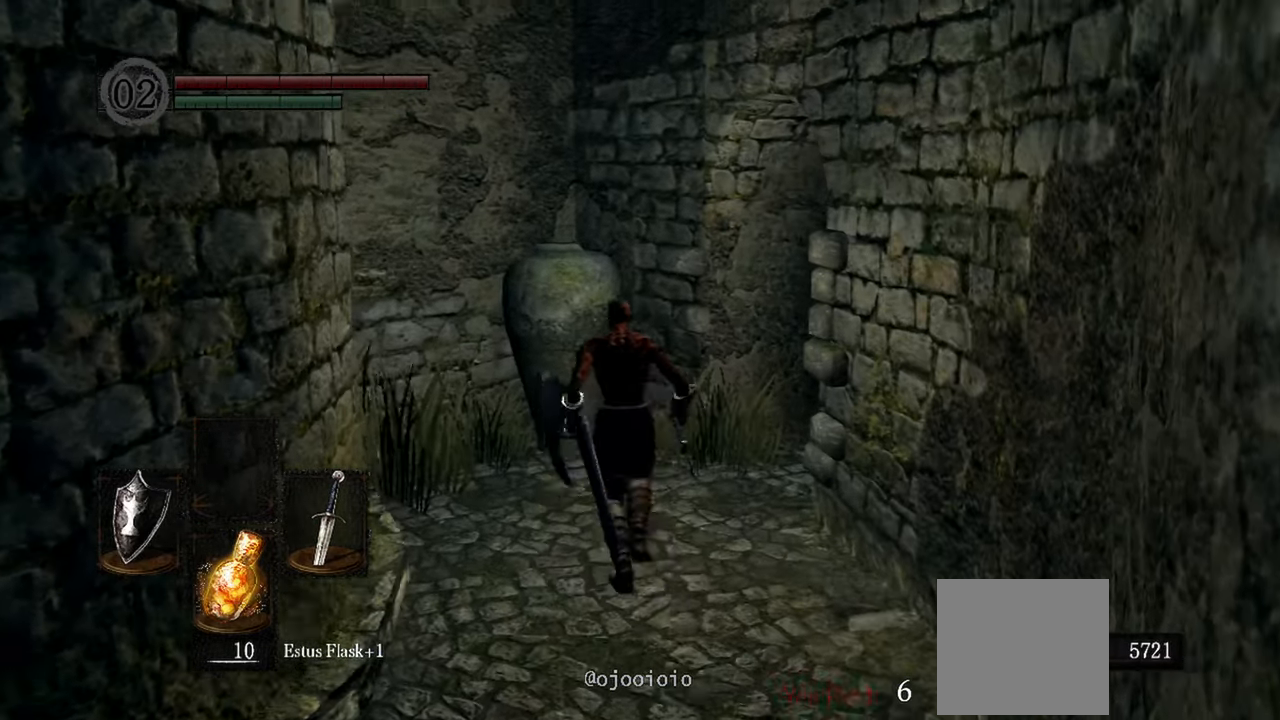
{"buttons": [], "left_stick": "up", "right_stick": "right", "events": []}
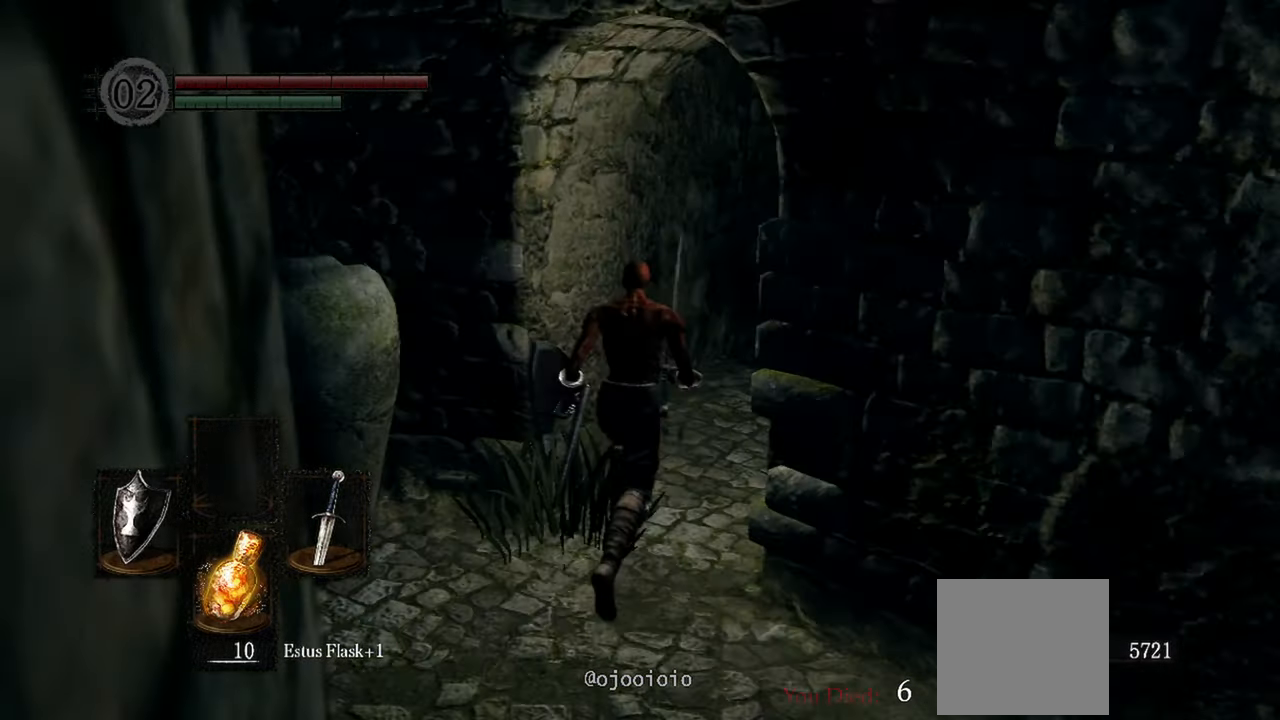
{"buttons": [], "left_stick": "up", "right_stick": "down", "events": [[50, "right_stick", "down-right"], [500, "right_stick", "down"]]}
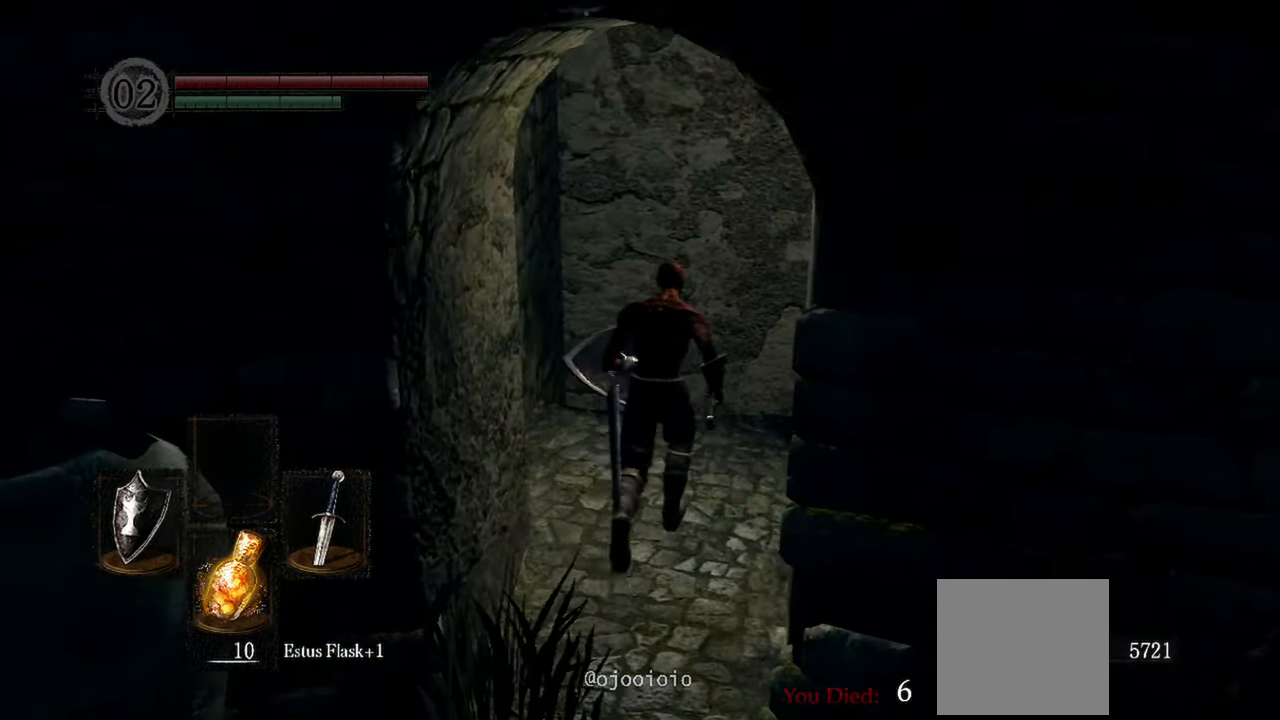
{"buttons": [], "left_stick": "up", "right_stick": "down-left", "events": [[417, "right_stick", "down-left"]]}
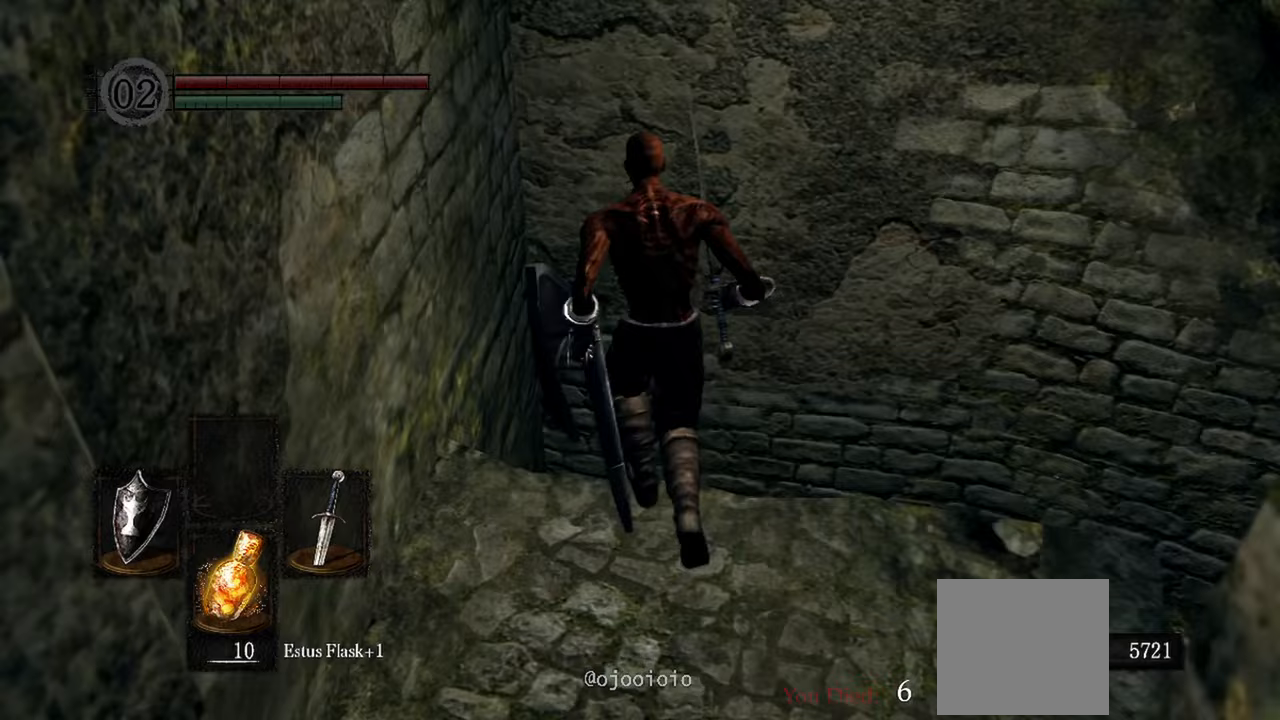
{"buttons": [], "left_stick": "center", "right_stick": "center", "events": [[233, "left_stick", "center"], [400, "right_stick", "center"]]}
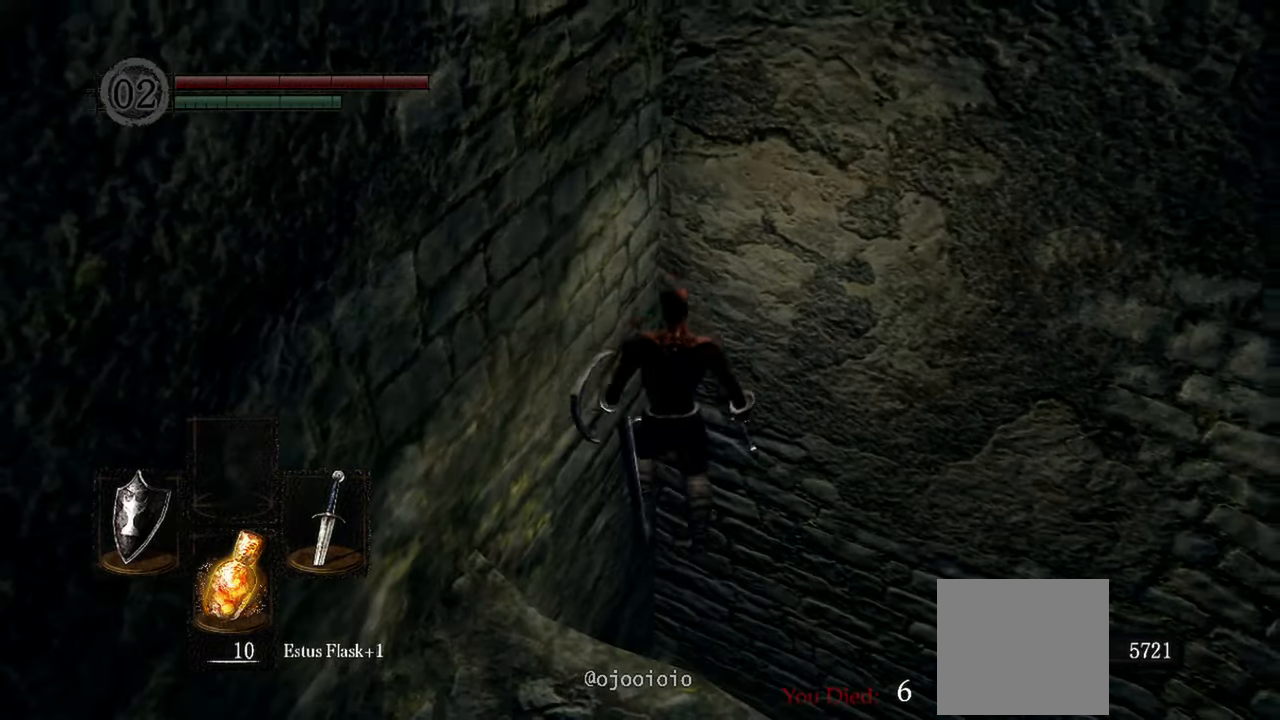
{"buttons": [], "left_stick": "center", "right_stick": "left", "events": [[200, "right_stick", "left"]]}
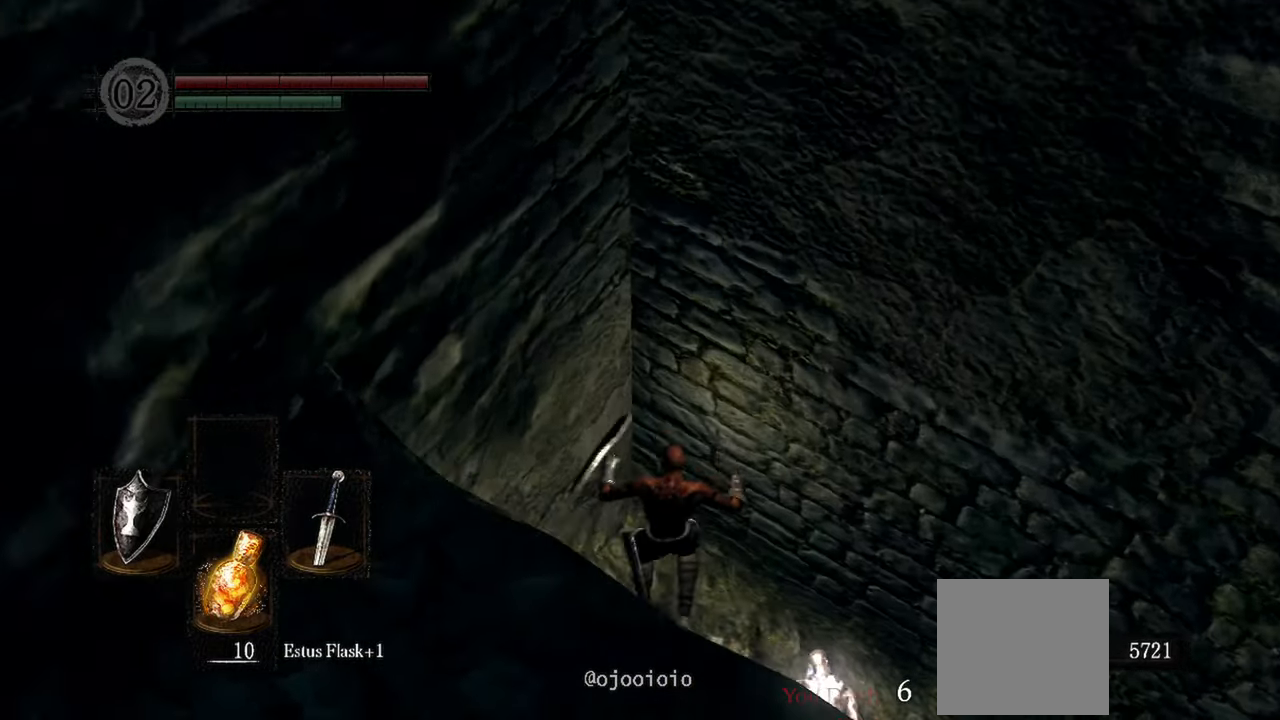
{"buttons": [], "left_stick": "down-right", "right_stick": "center", "events": [[67, "right_stick", "center"], [467, "left_stick", "down-right"]]}